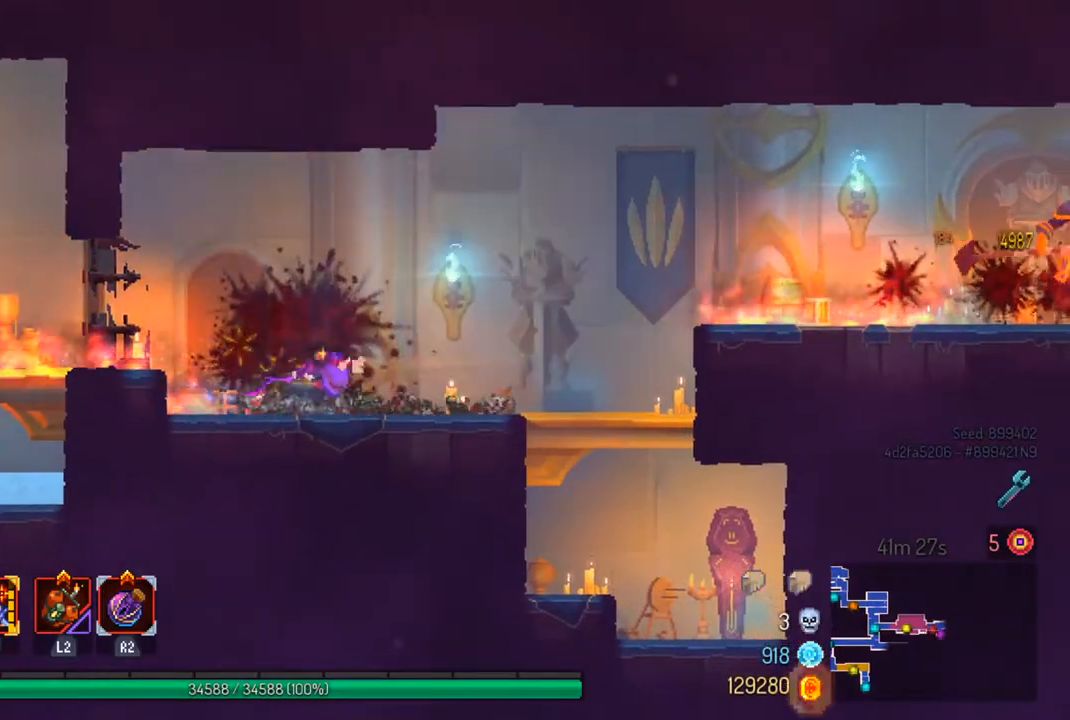
Gameplay with a controller (PlayStation layout); each line is a JSON object with the inputs held at the frame after it. "events" lists button and stick changes between this image and that frame as [ms after this image, input, new state], when the widget could be followed in between.
{"buttons": ["CROSS"], "left_stick": "down", "right_stick": "center", "events": [[467, "left_stick", "down"], [500, "CROSS", "down"]]}
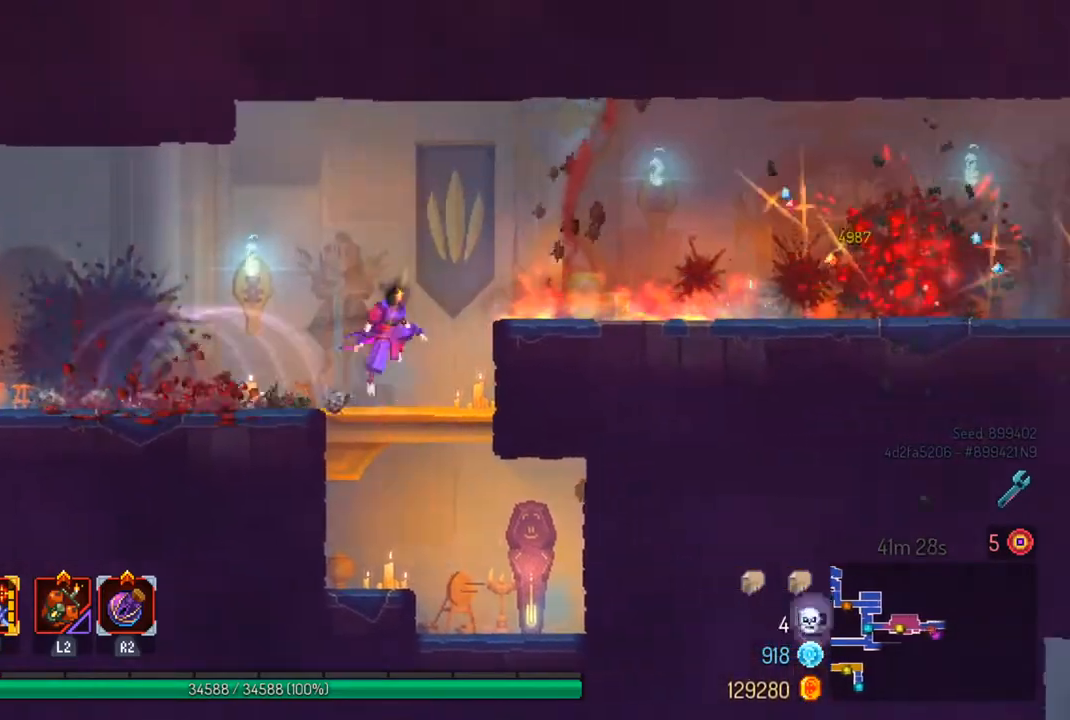
{"buttons": ["R1"], "left_stick": "center", "right_stick": "center", "events": [[67, "left_stick", "down-right"], [100, "CROSS", "up"], [200, "left_stick", "right"], [467, "R1", "down"], [500, "left_stick", "center"]]}
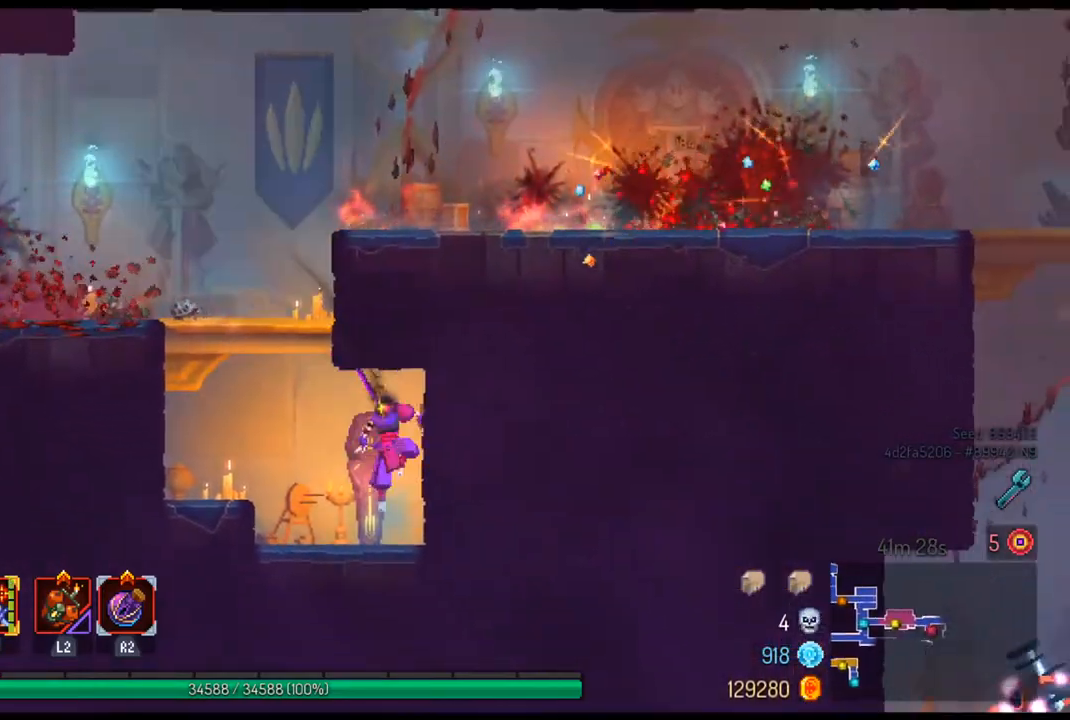
{"buttons": [], "left_stick": "center", "right_stick": "center", "events": [[67, "R1", "up"]]}
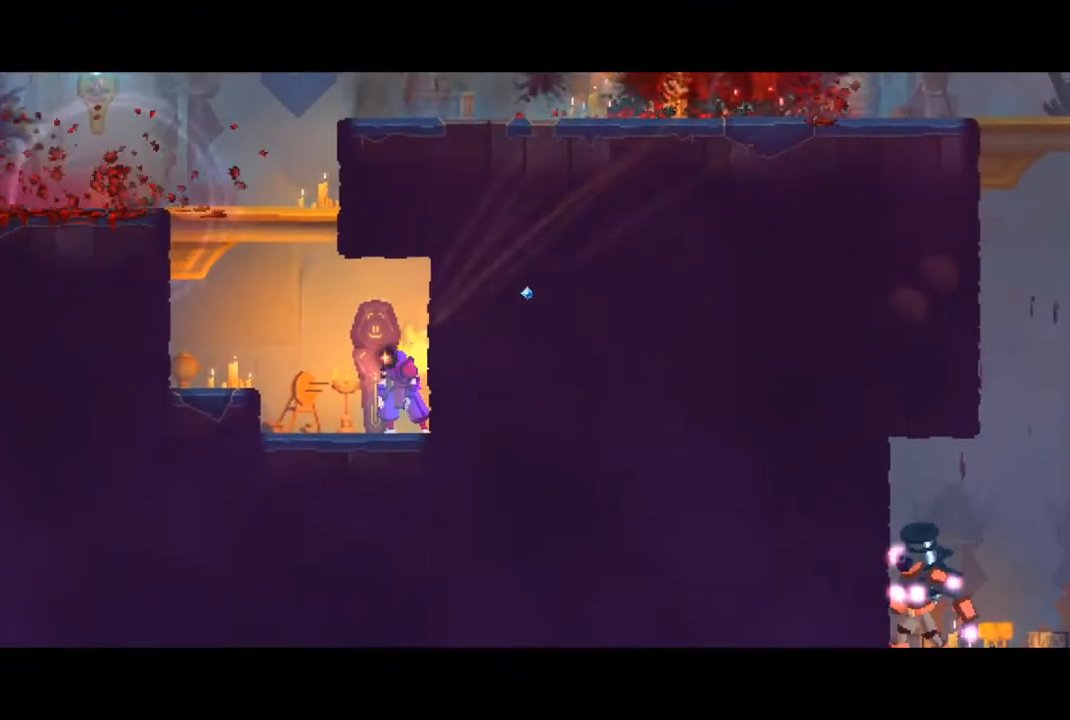
{"buttons": [], "left_stick": "center", "right_stick": "center", "events": []}
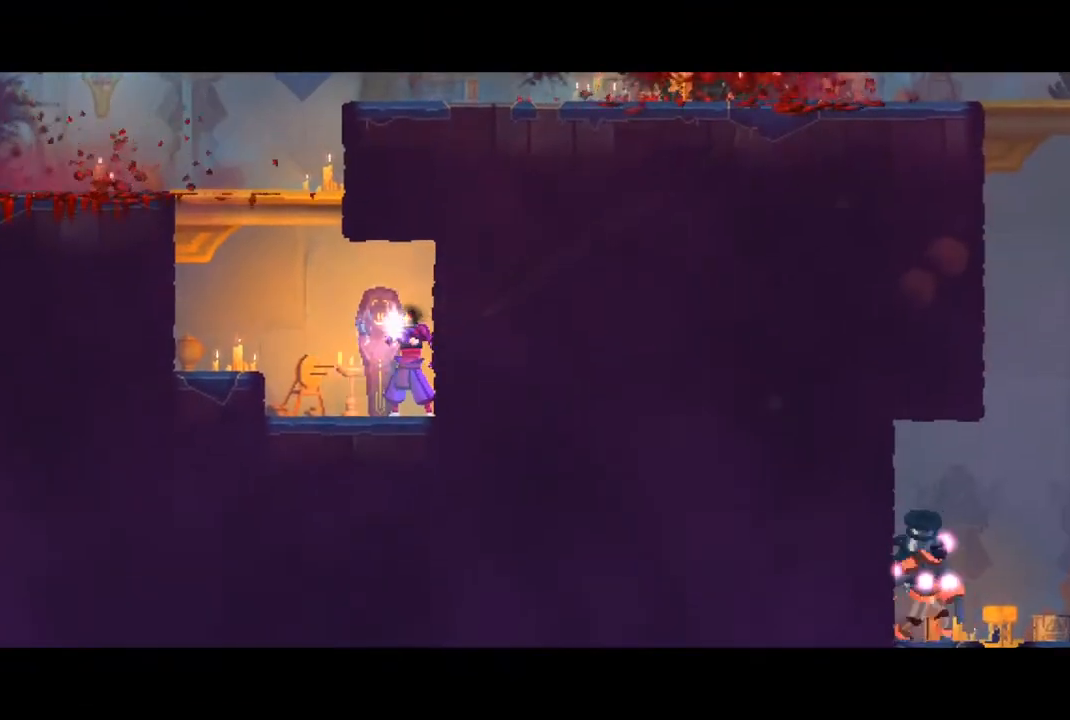
{"buttons": [], "left_stick": "center", "right_stick": "center", "events": []}
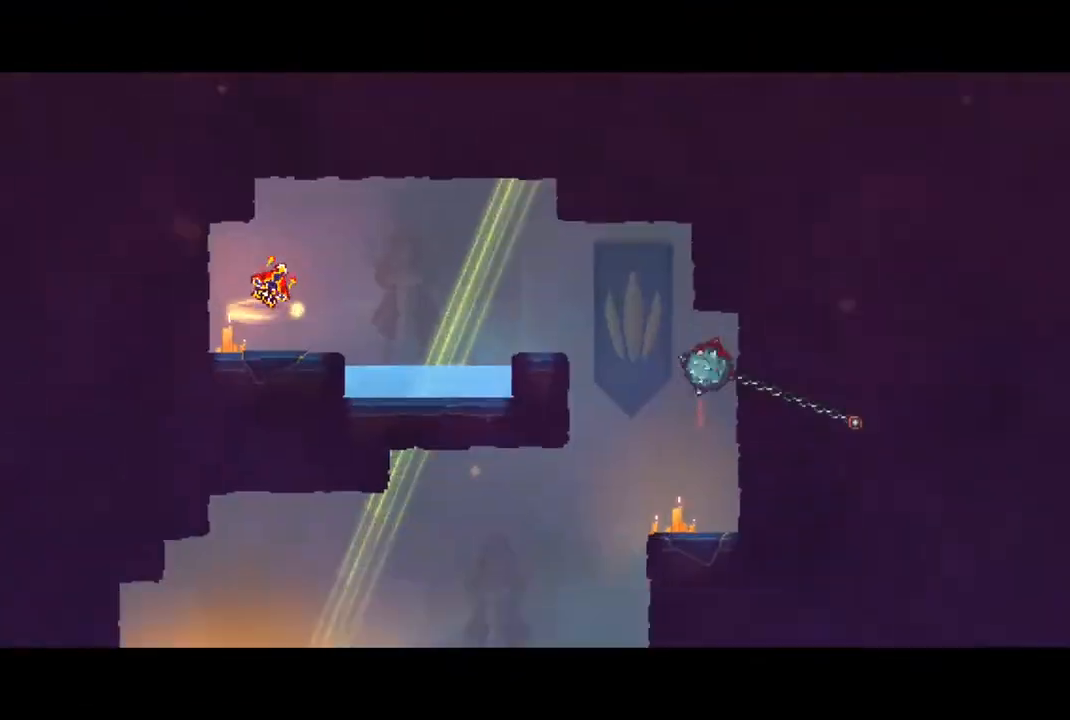
{"buttons": [], "left_stick": "right", "right_stick": "center", "events": [[467, "left_stick", "right"]]}
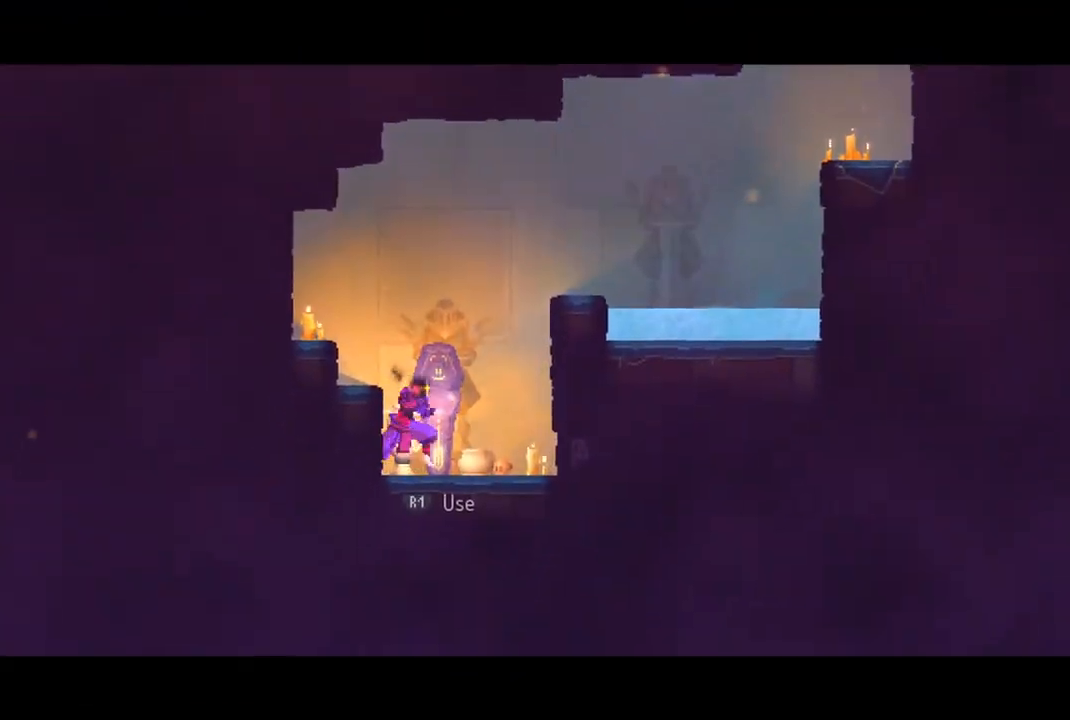
{"buttons": [], "left_stick": "right", "right_stick": "center", "events": [[167, "CROSS", "down"], [333, "CROSS", "up"]]}
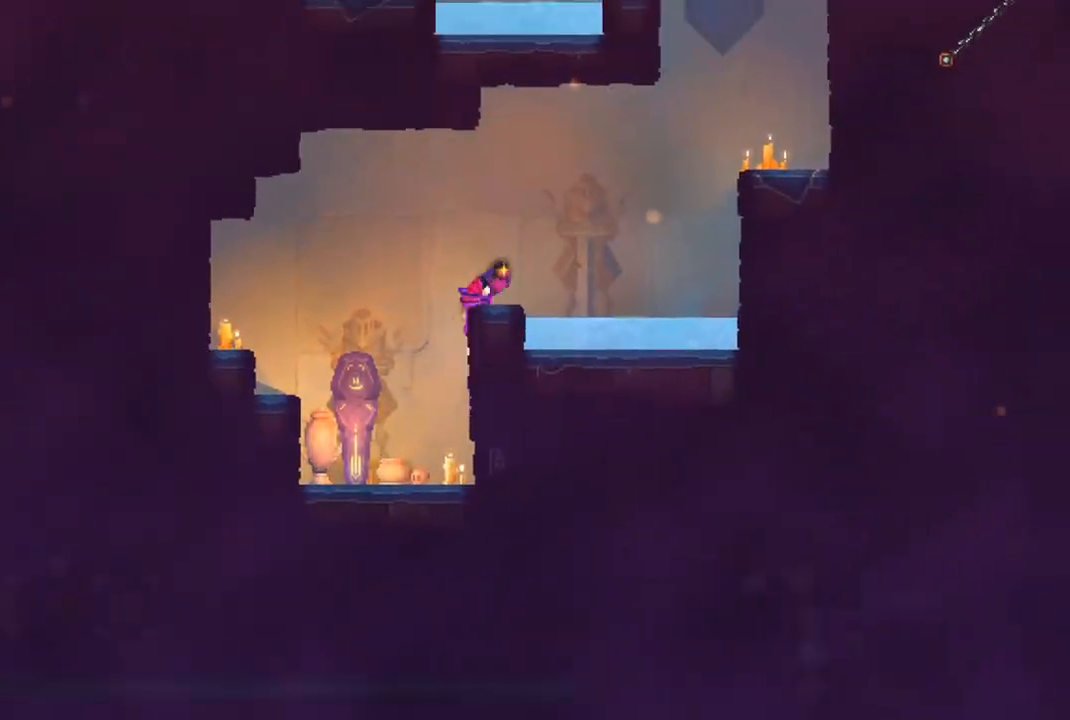
{"buttons": [], "left_stick": "right", "right_stick": "center", "events": [[167, "CROSS", "down"], [233, "CROSS", "up"], [333, "CROSS", "down"], [467, "CROSS", "up"]]}
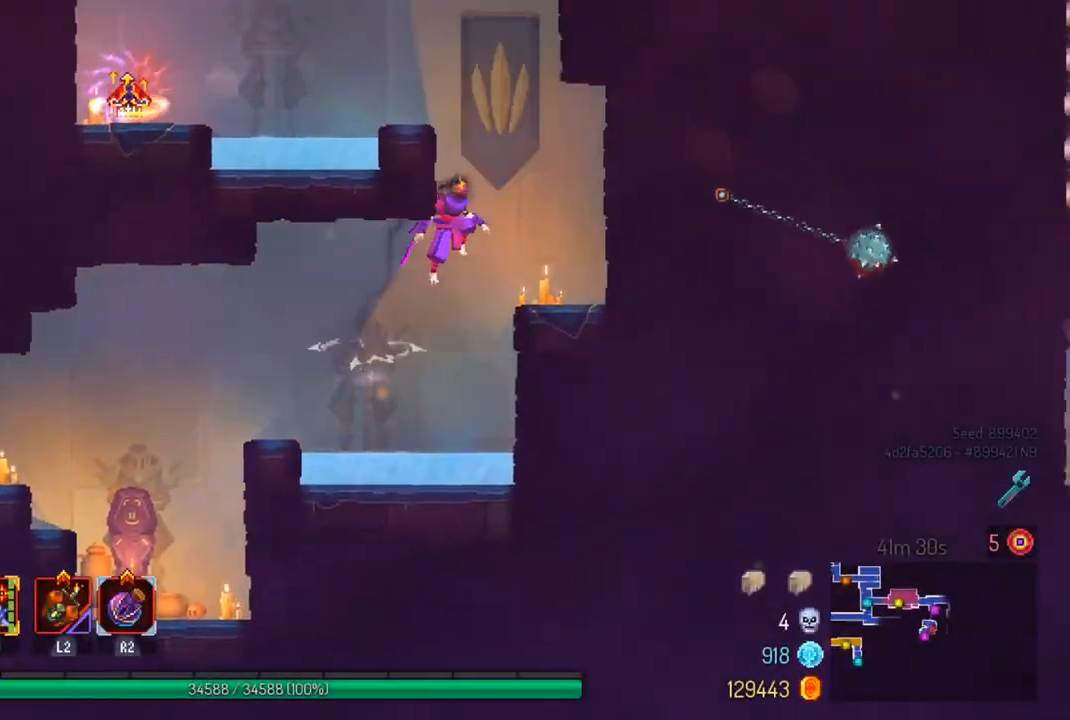
{"buttons": [], "left_stick": "right", "right_stick": "center", "events": [[300, "CROSS", "down"], [433, "CROSS", "up"]]}
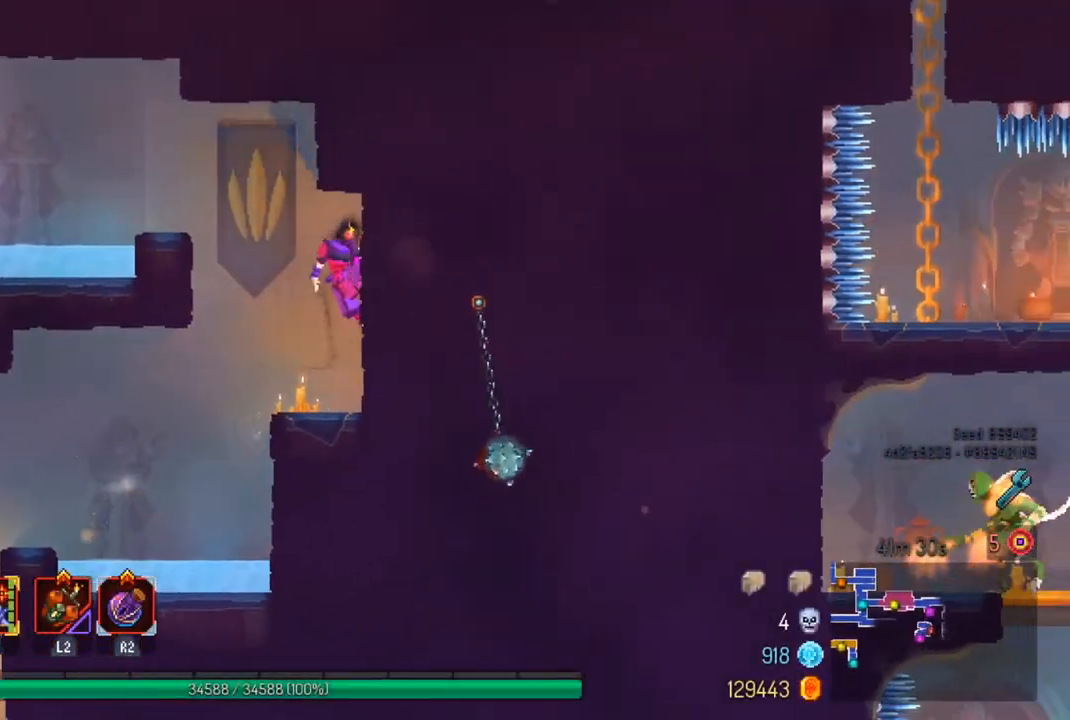
{"buttons": [], "left_stick": "left", "right_stick": "center", "events": [[67, "left_stick", "left"], [100, "CROSS", "down"], [233, "CROSS", "up"], [300, "CROSS", "down"], [433, "CROSS", "up"]]}
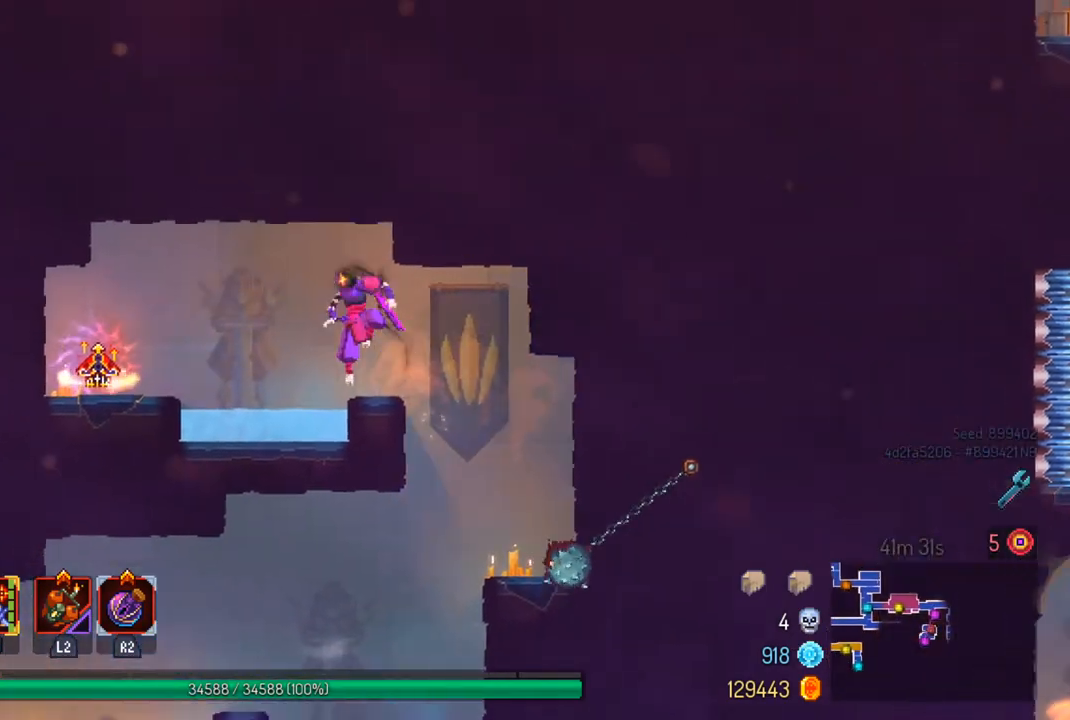
{"buttons": [], "left_stick": "left", "right_stick": "center", "events": []}
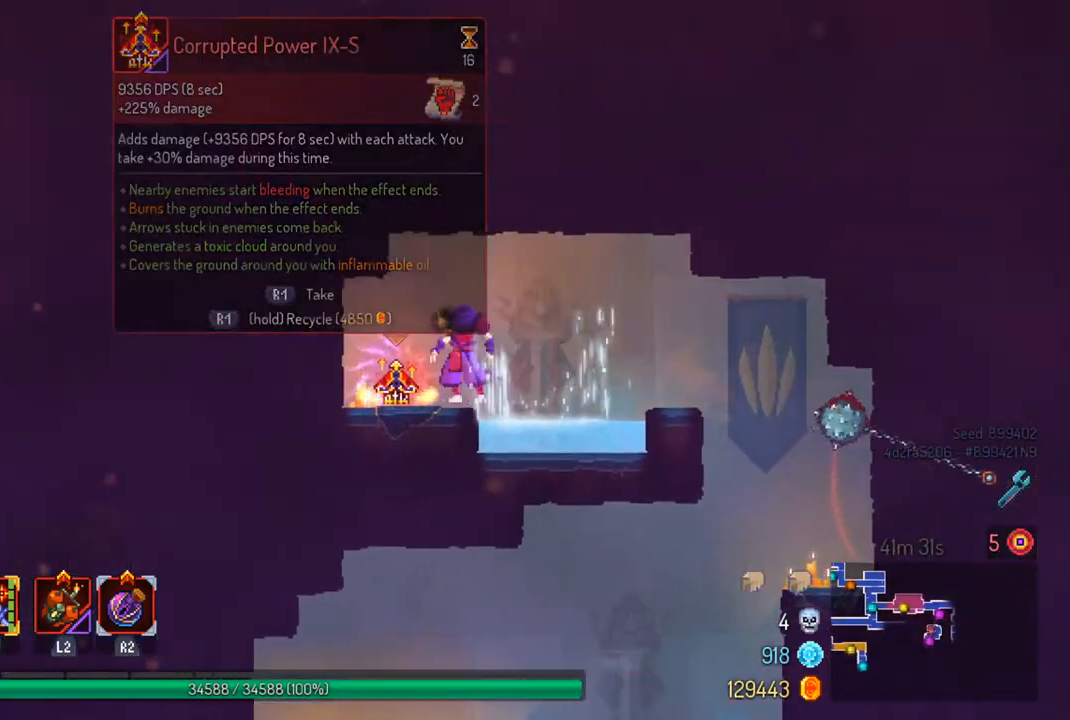
{"buttons": [], "left_stick": "center", "right_stick": "center", "events": [[133, "left_stick", "center"], [167, "R1", "down"], [433, "R1", "up"]]}
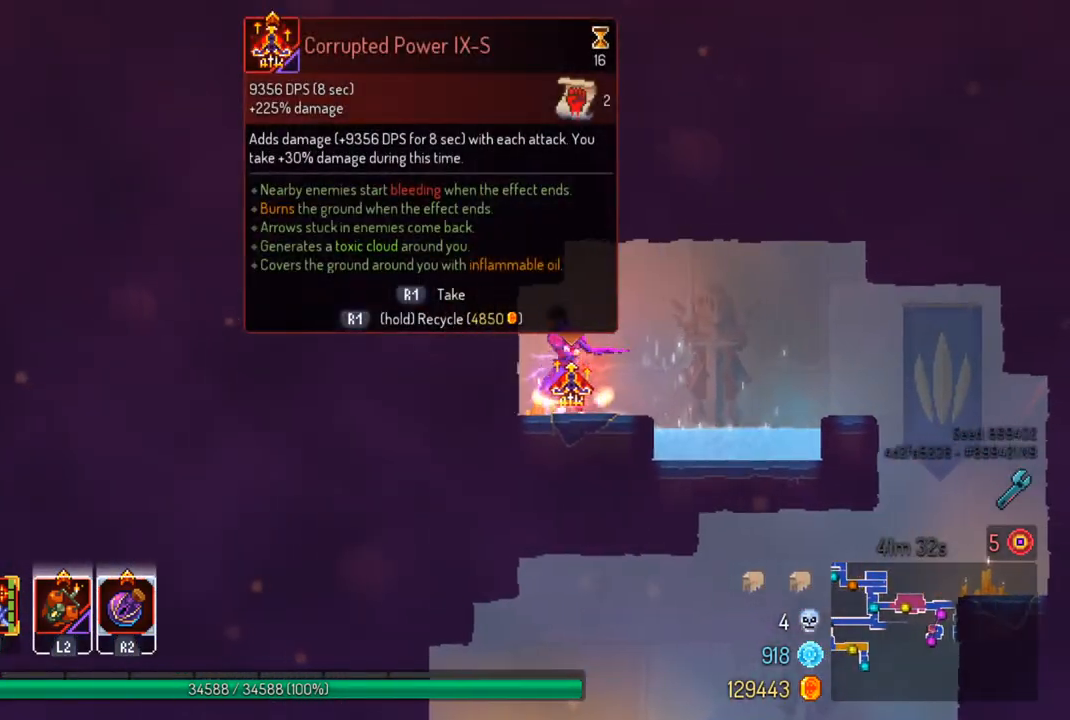
{"buttons": [], "left_stick": "center", "right_stick": "center", "events": []}
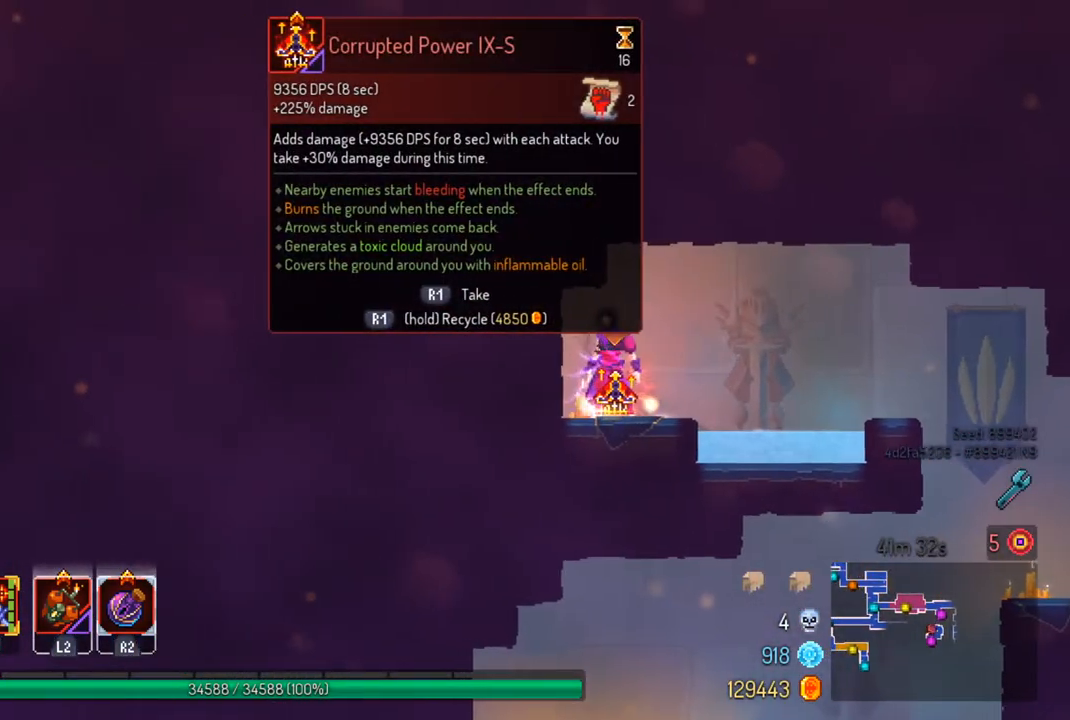
{"buttons": [], "left_stick": "center", "right_stick": "center", "events": []}
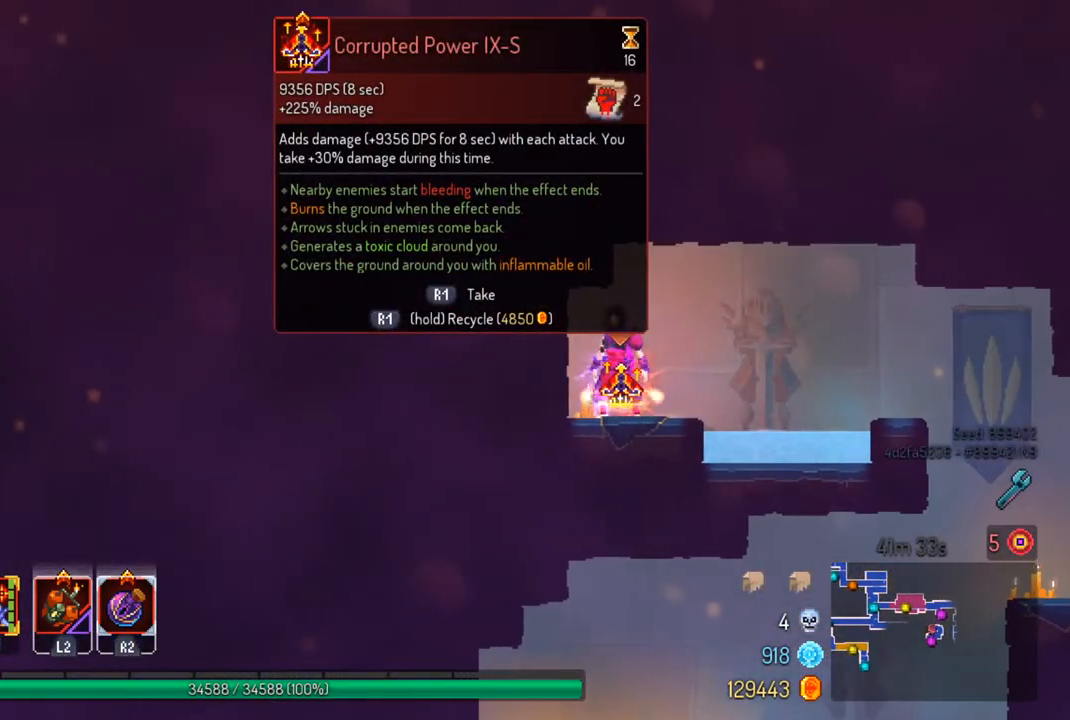
{"buttons": [], "left_stick": "center", "right_stick": "center", "events": []}
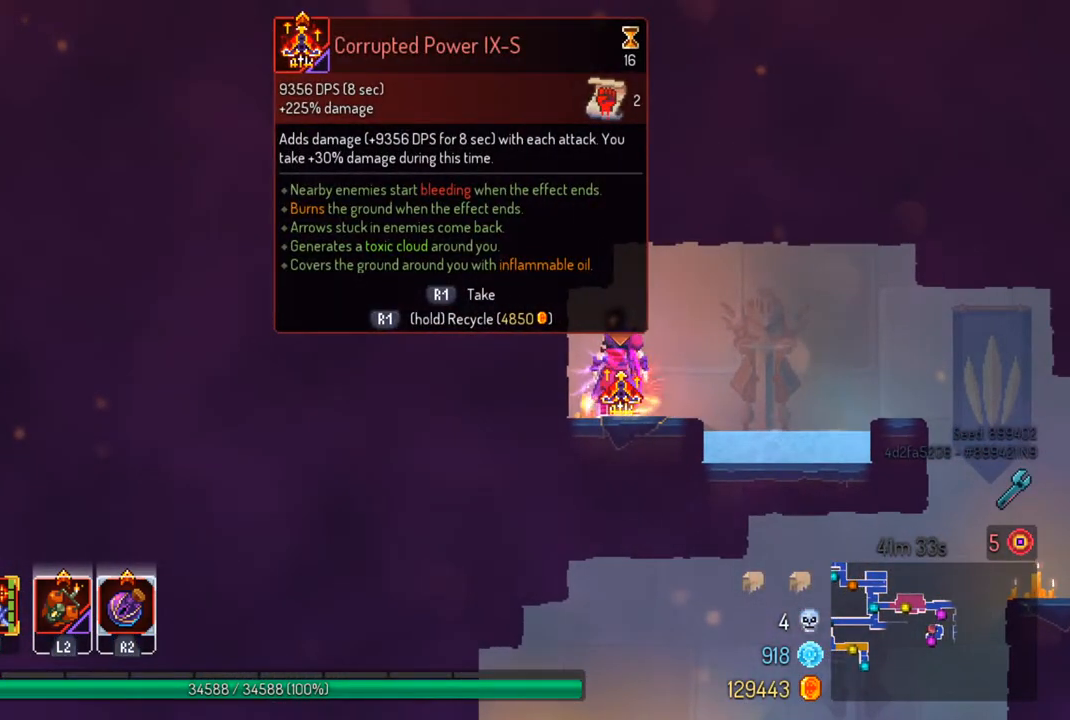
{"buttons": [], "left_stick": "center", "right_stick": "center", "events": [[300, "R1", "down"], [400, "R1", "up"]]}
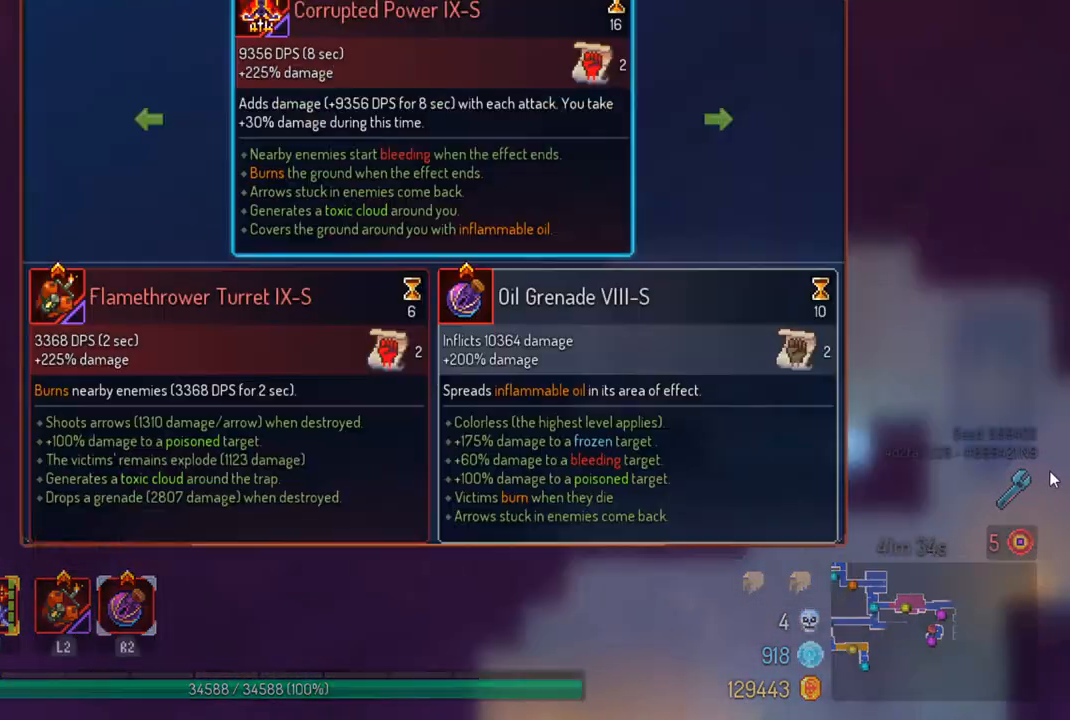
{"buttons": [], "left_stick": "center", "right_stick": "center", "events": []}
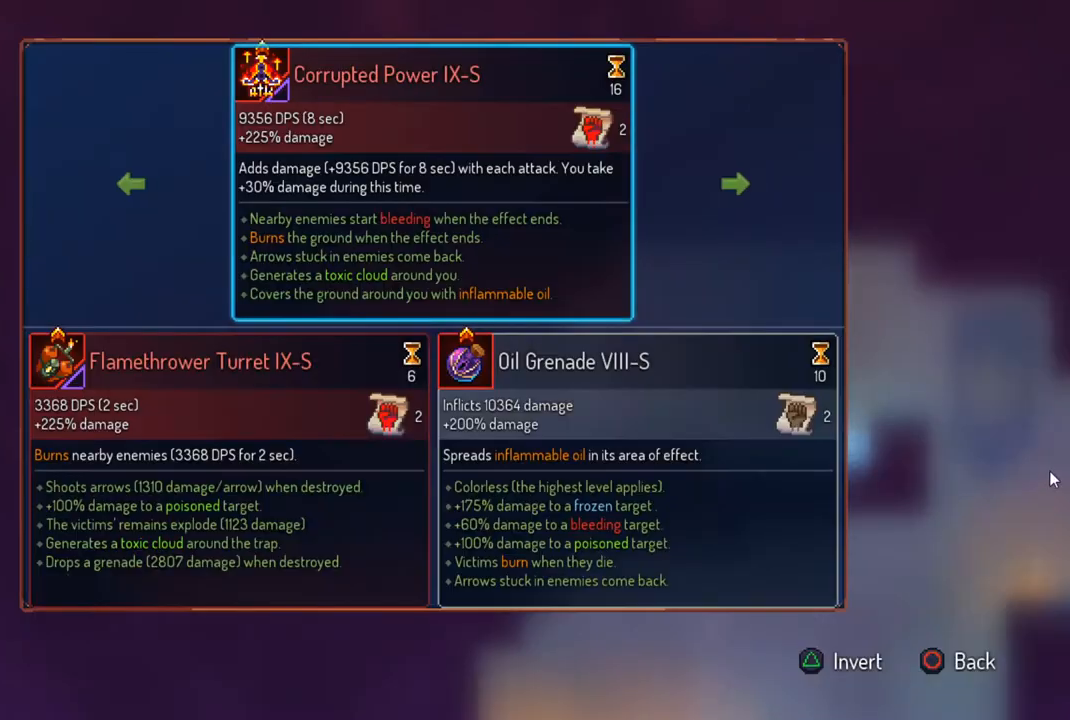
{"buttons": [], "left_stick": "center", "right_stick": "center", "events": []}
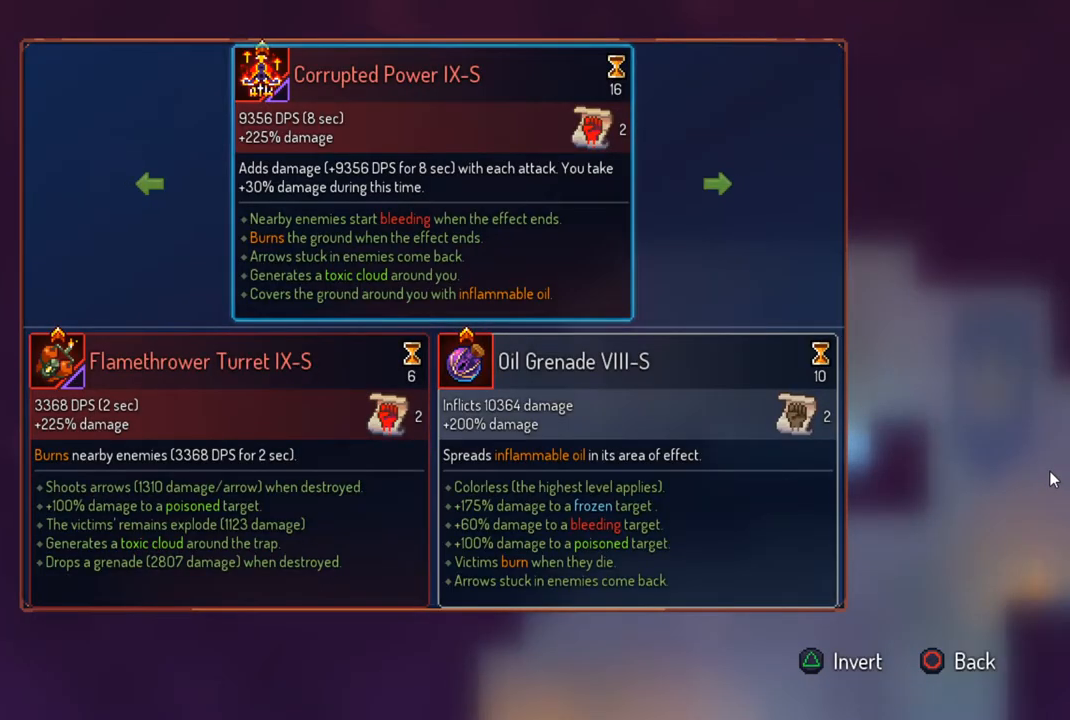
{"buttons": [], "left_stick": "center", "right_stick": "center", "events": []}
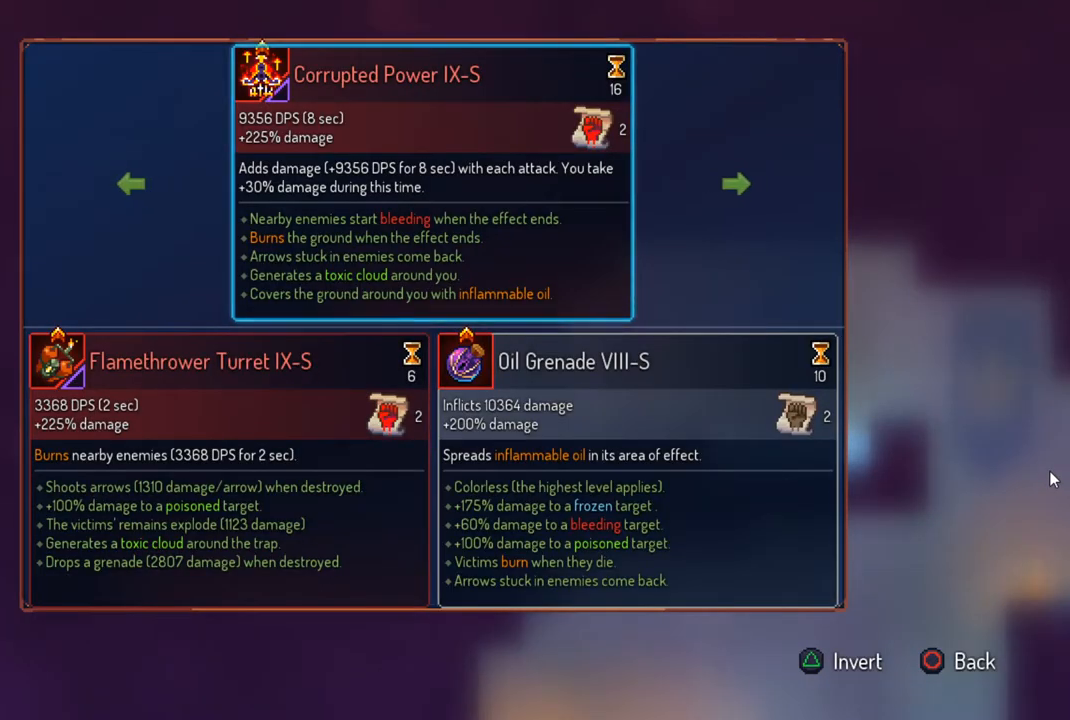
{"buttons": [], "left_stick": "center", "right_stick": "center", "events": []}
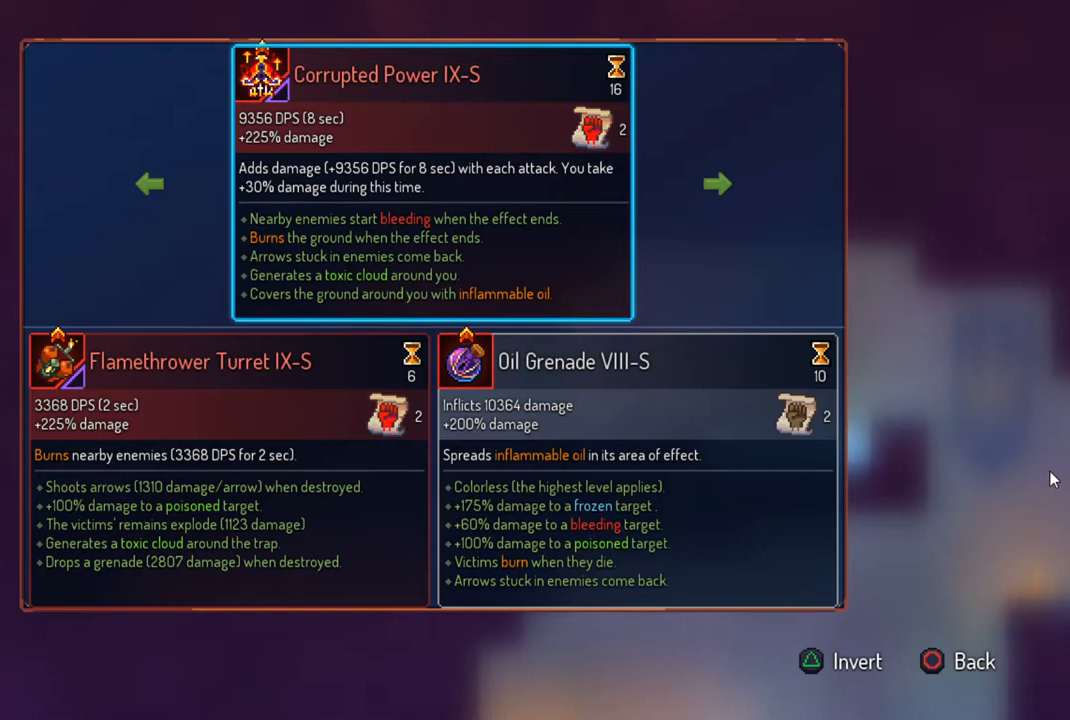
{"buttons": [], "left_stick": "center", "right_stick": "center", "events": []}
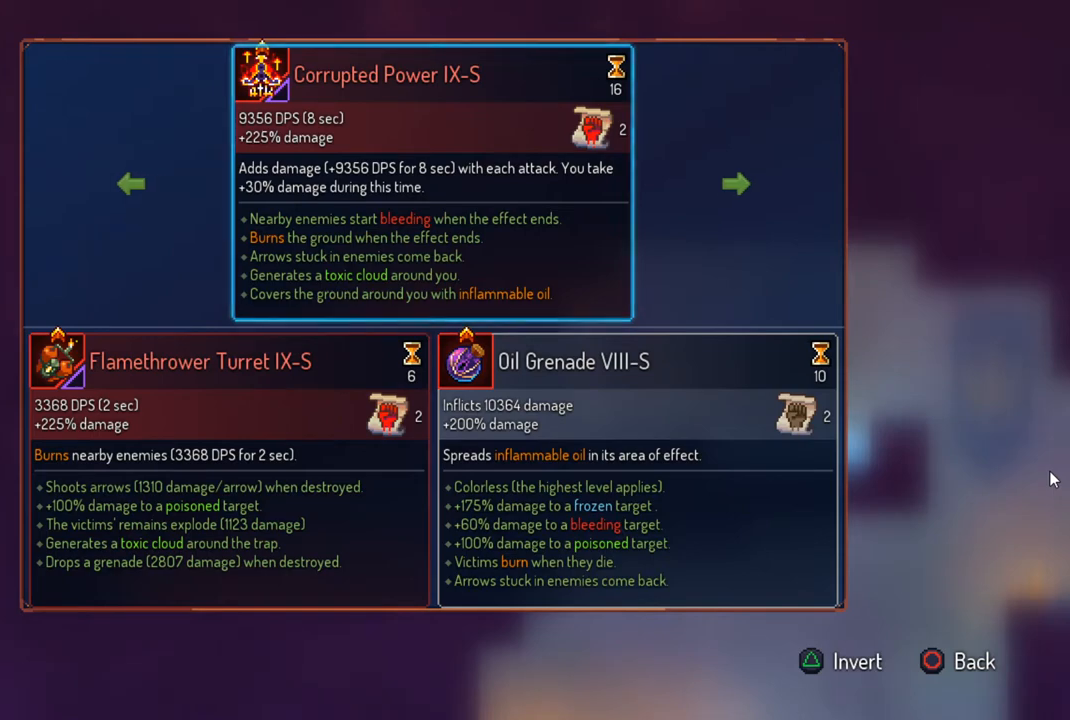
{"buttons": [], "left_stick": "center", "right_stick": "center", "events": []}
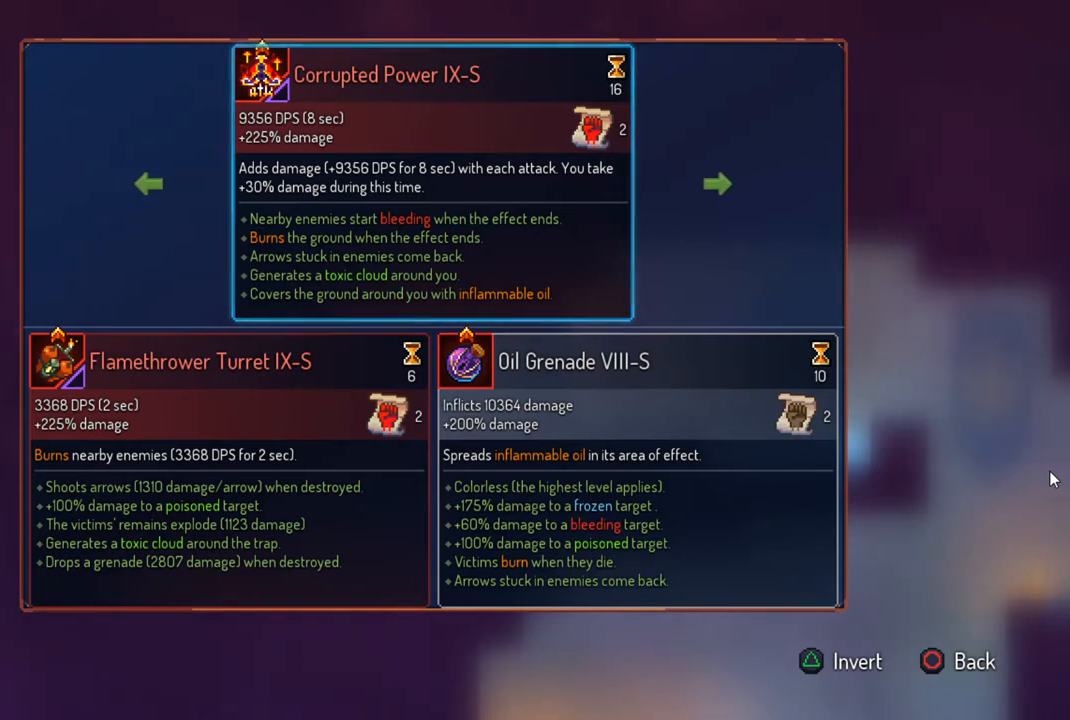
{"buttons": [], "left_stick": "center", "right_stick": "center", "events": []}
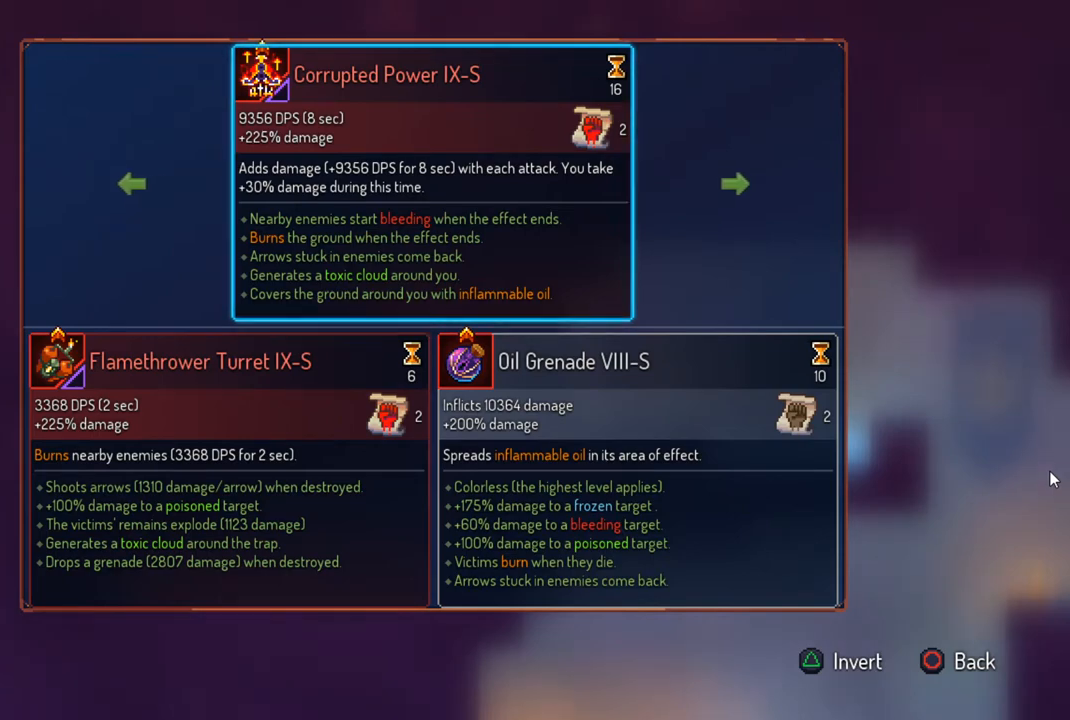
{"buttons": [], "left_stick": "center", "right_stick": "center", "events": []}
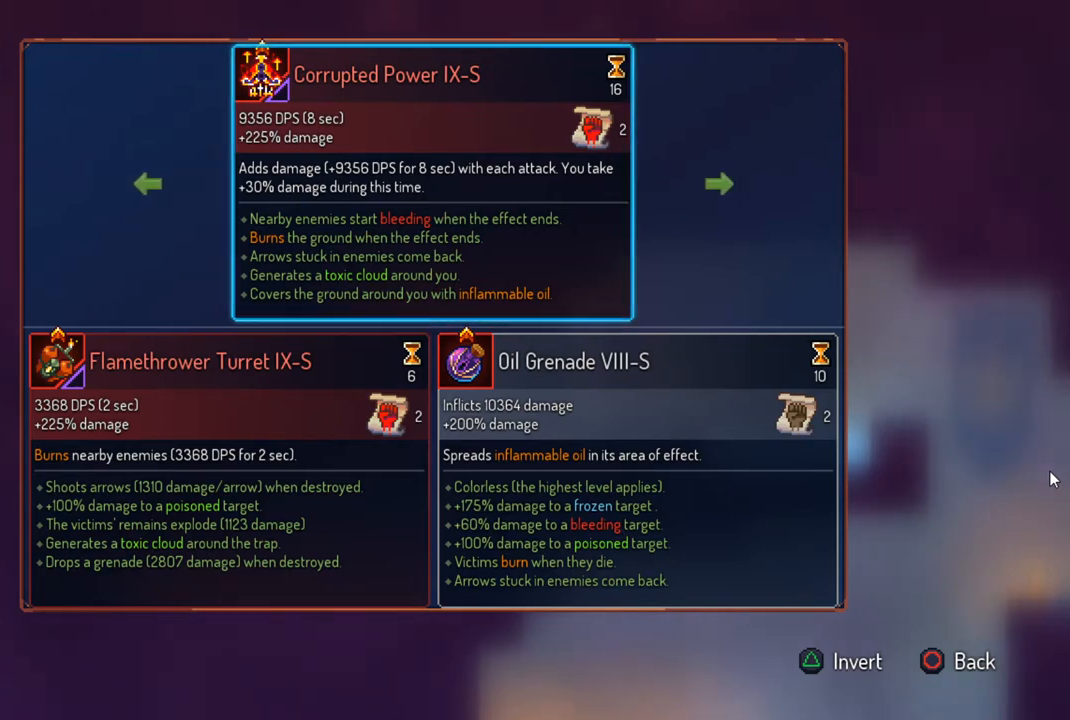
{"buttons": [], "left_stick": "center", "right_stick": "center", "events": [[333, "left_stick", "right"], [500, "left_stick", "center"]]}
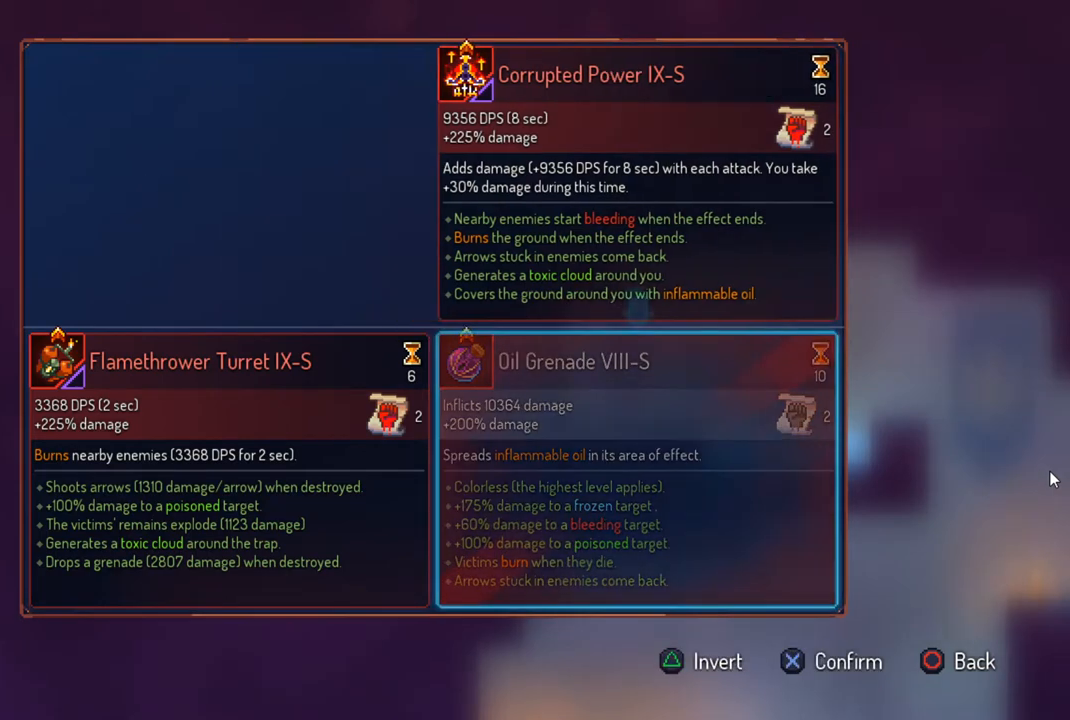
{"buttons": ["CROSS"], "left_stick": "center", "right_stick": "center", "events": [[400, "CROSS", "down"]]}
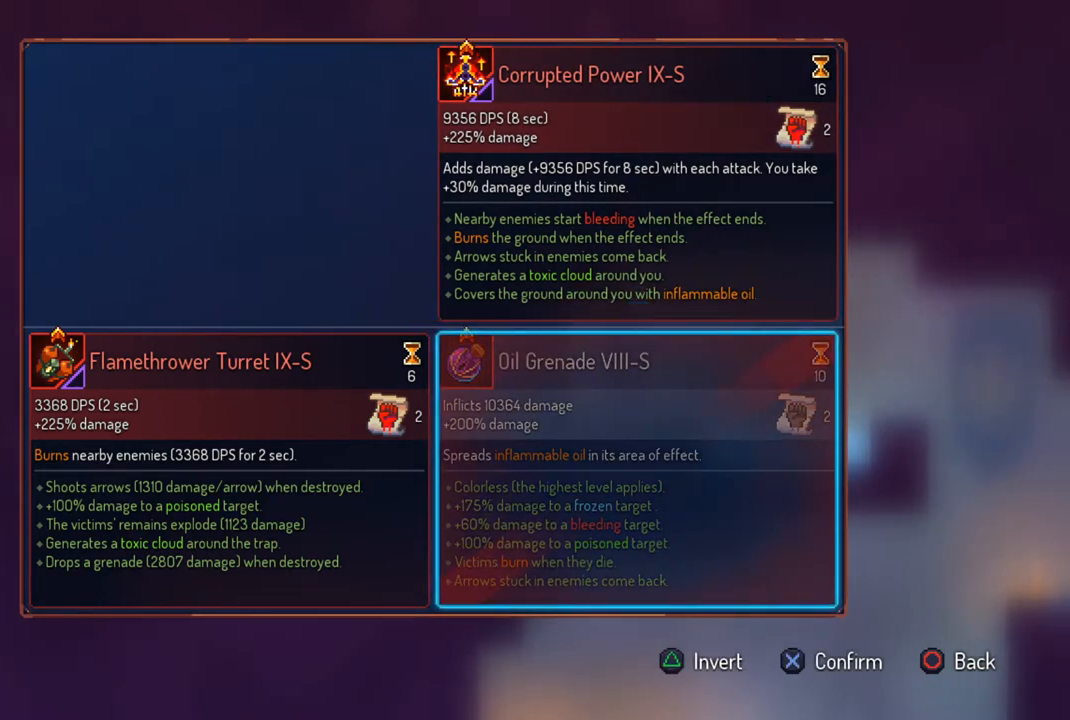
{"buttons": [], "left_stick": "center", "right_stick": "center", "events": [[33, "CROSS", "up"], [67, "R1", "down"], [367, "R1", "up"]]}
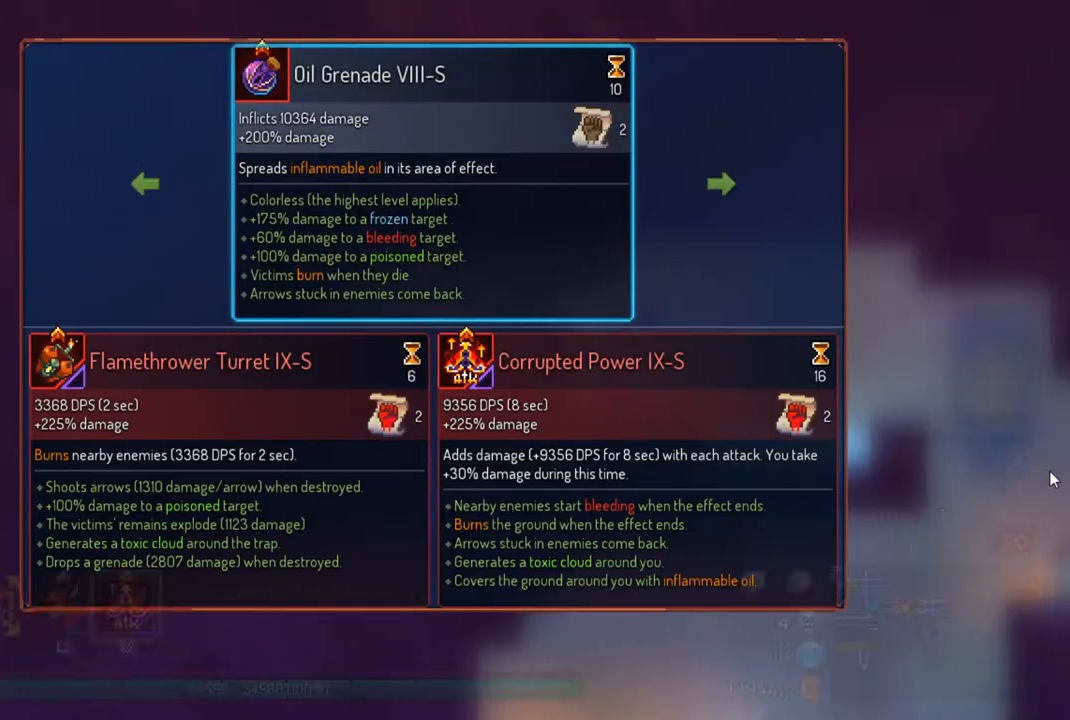
{"buttons": [], "left_stick": "center", "right_stick": "center", "events": []}
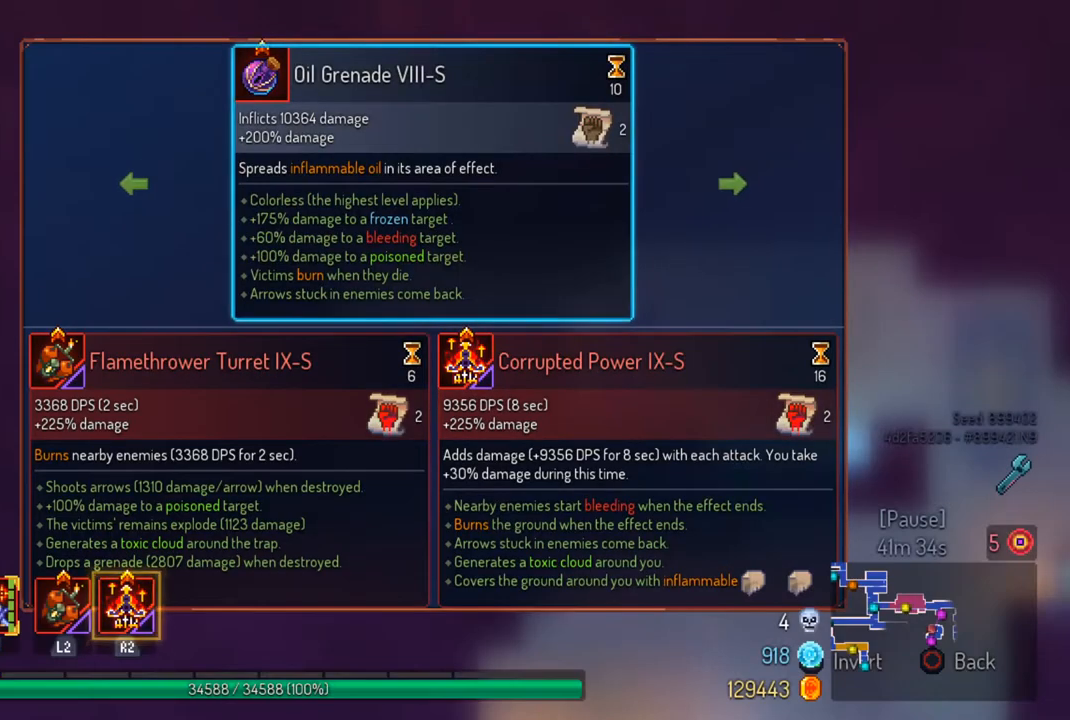
{"buttons": ["R1"], "left_stick": "center", "right_stick": "center", "events": [[33, "CIRCLE", "down"], [133, "CIRCLE", "up"], [267, "R1", "down"]]}
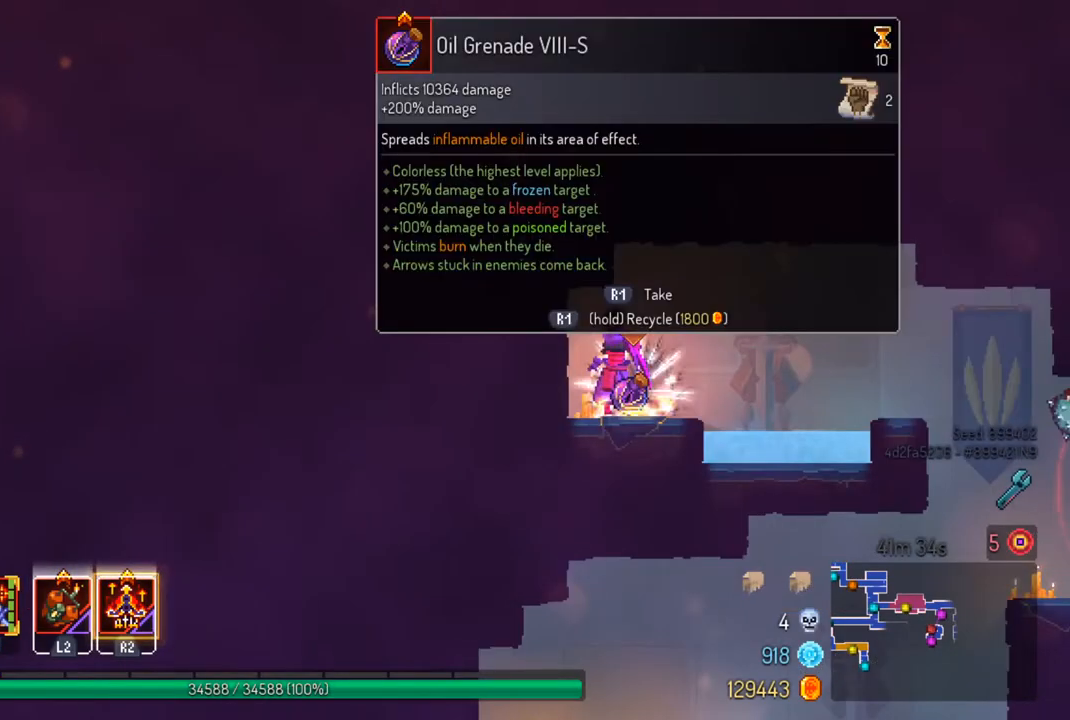
{"buttons": ["R1"], "left_stick": "center", "right_stick": "center", "events": []}